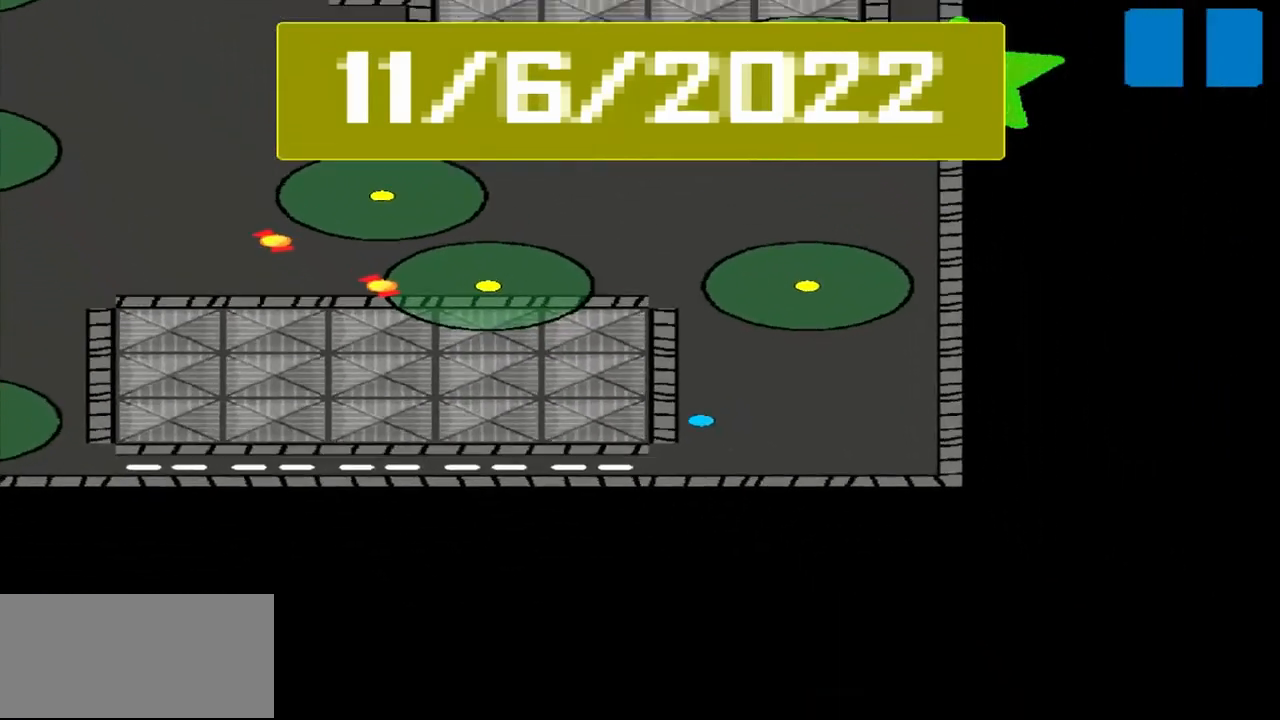
Gameplay with a controller (PlayStation layout); each line is a JSON object with the inputs held at the frame after it. "events" lists button and stick changes between this image and that frame as [ms after this image, input, new state], when the widget could be followed in between. Not read: L2 L3 R2 R3 right_stick.
{"buttons": [], "left_stick": "up", "events": [[292, "left_stick", "up"]]}
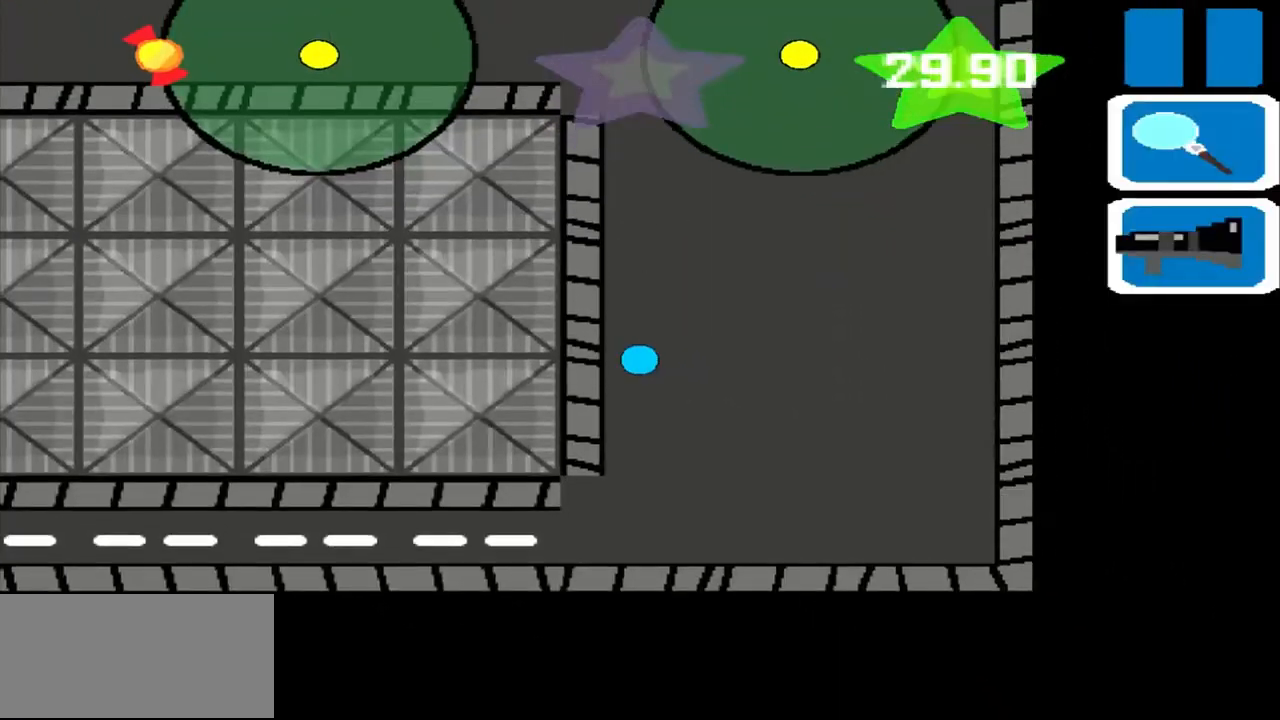
{"buttons": [], "left_stick": "up", "events": []}
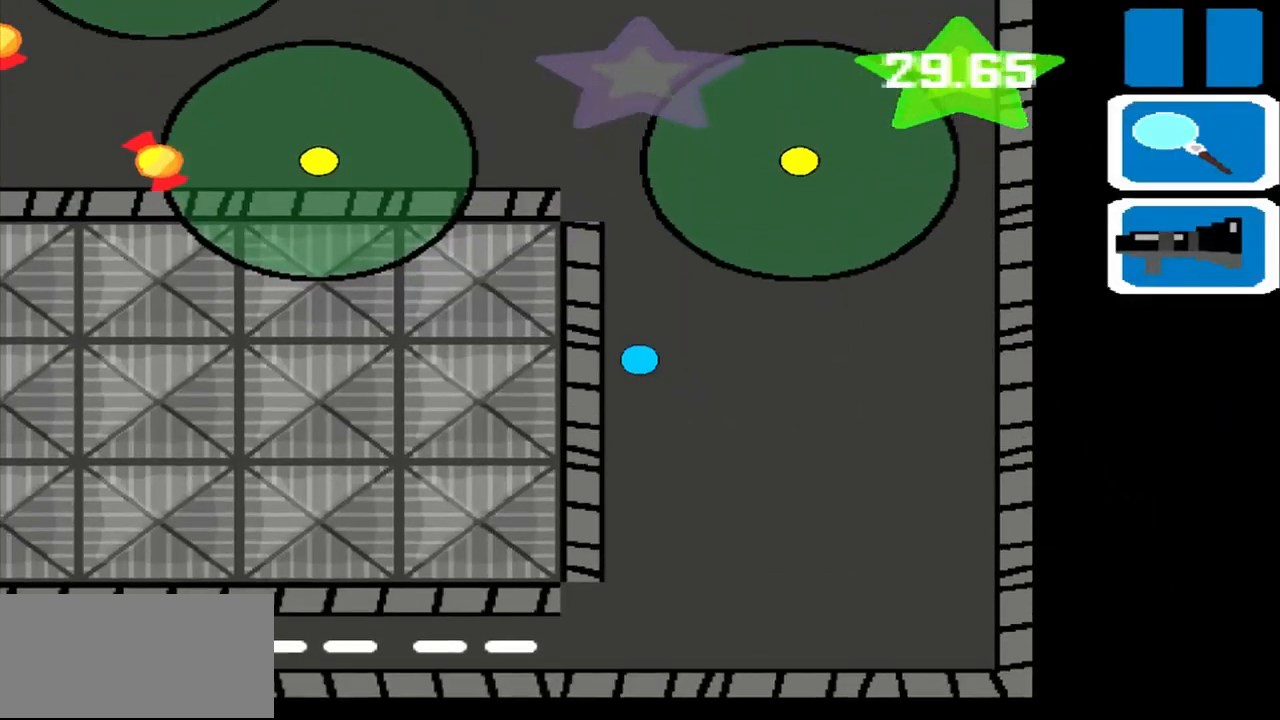
{"buttons": [], "left_stick": "up", "events": []}
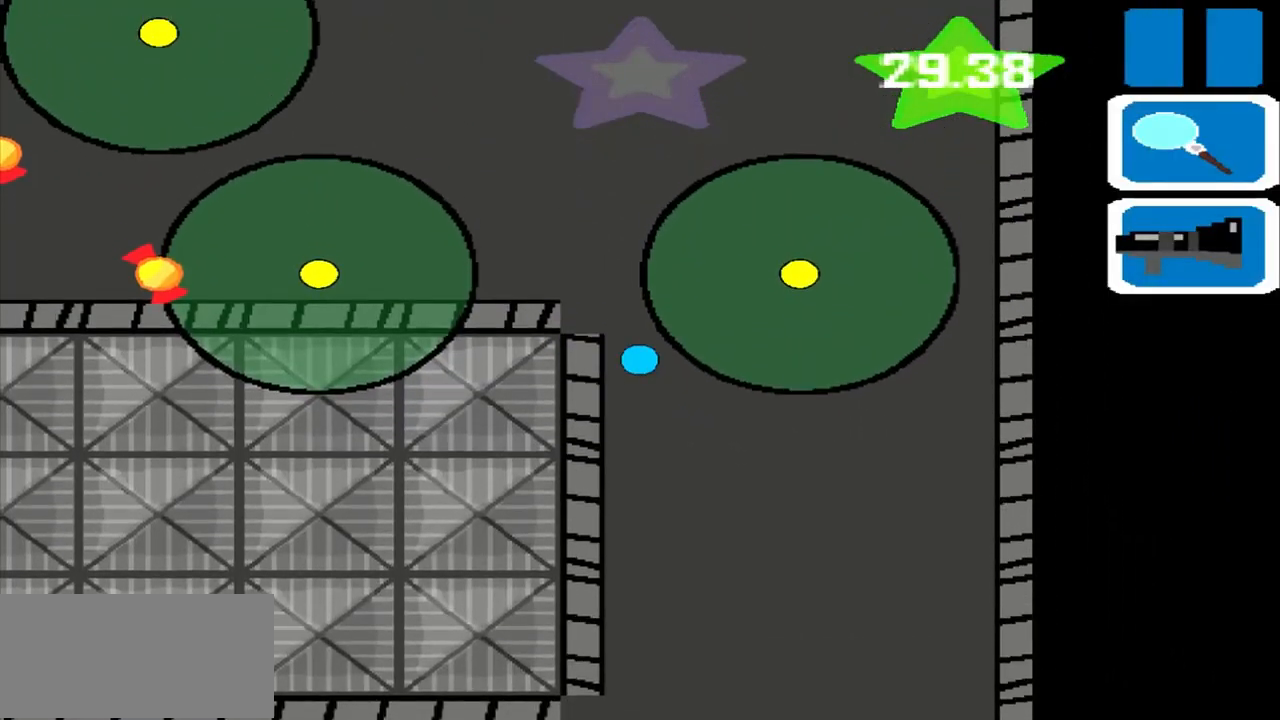
{"buttons": [], "left_stick": "up", "events": []}
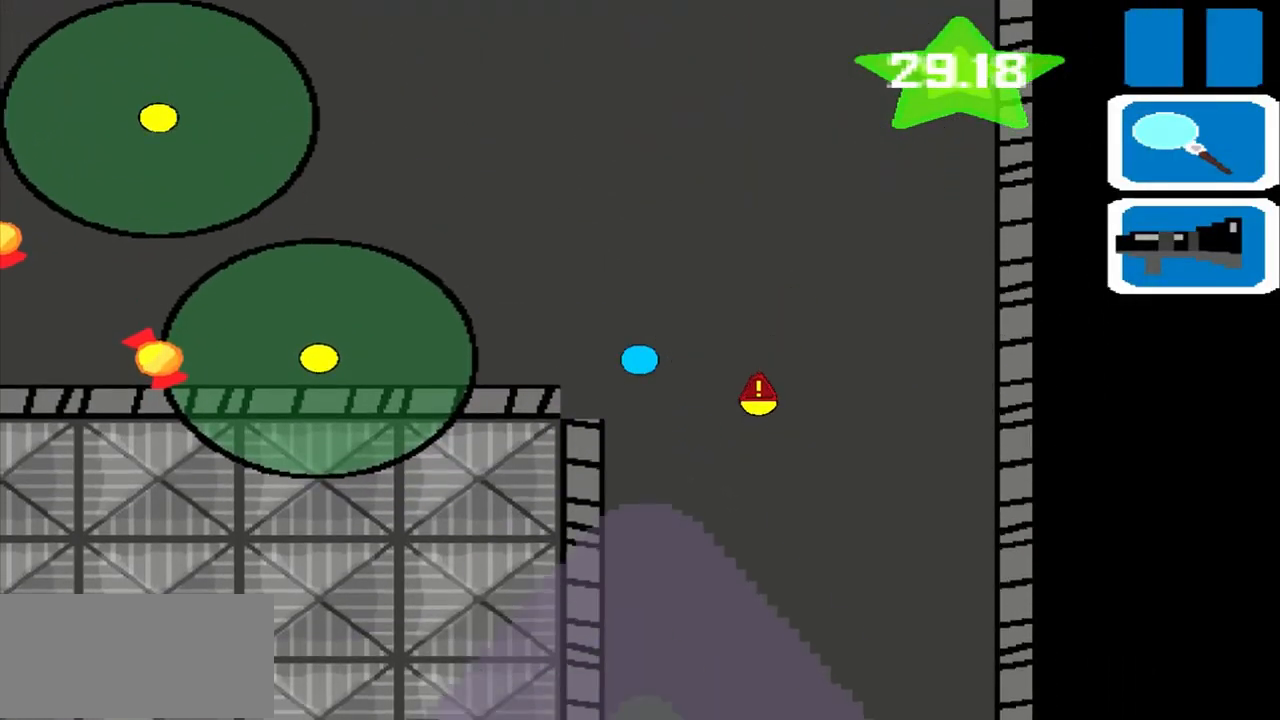
{"buttons": [], "left_stick": "up", "events": []}
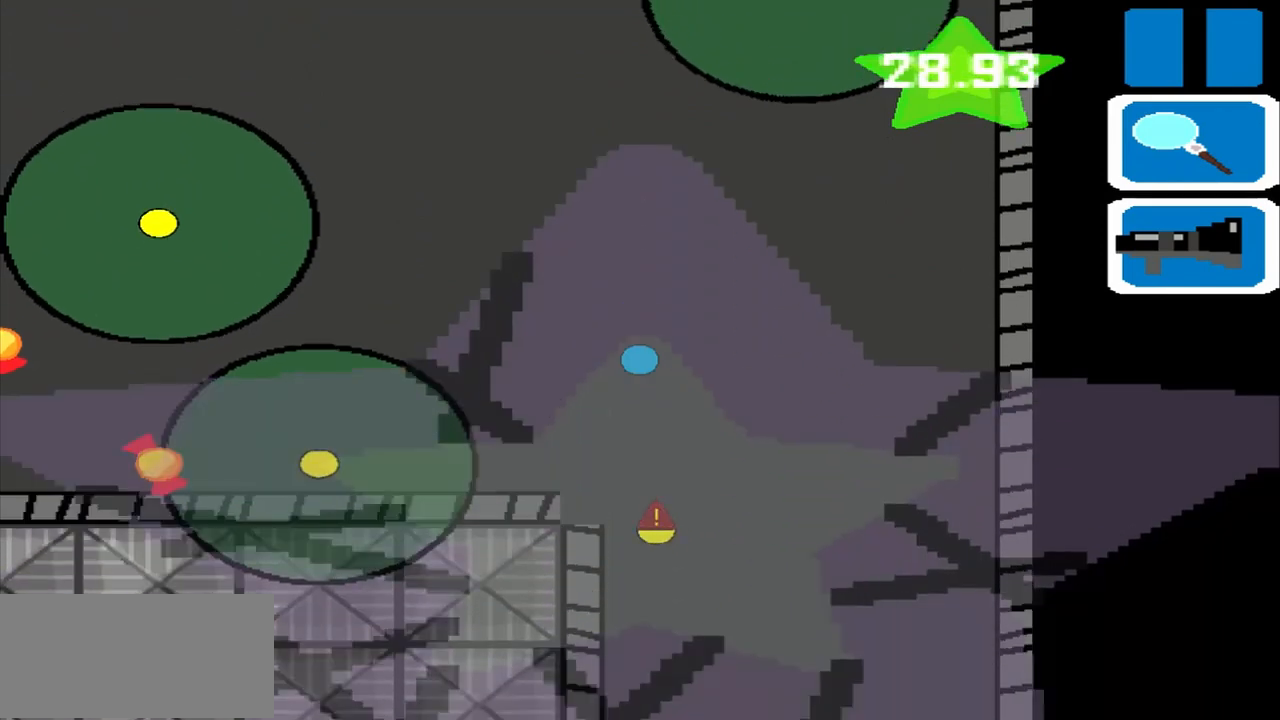
{"buttons": [], "left_stick": "up", "events": []}
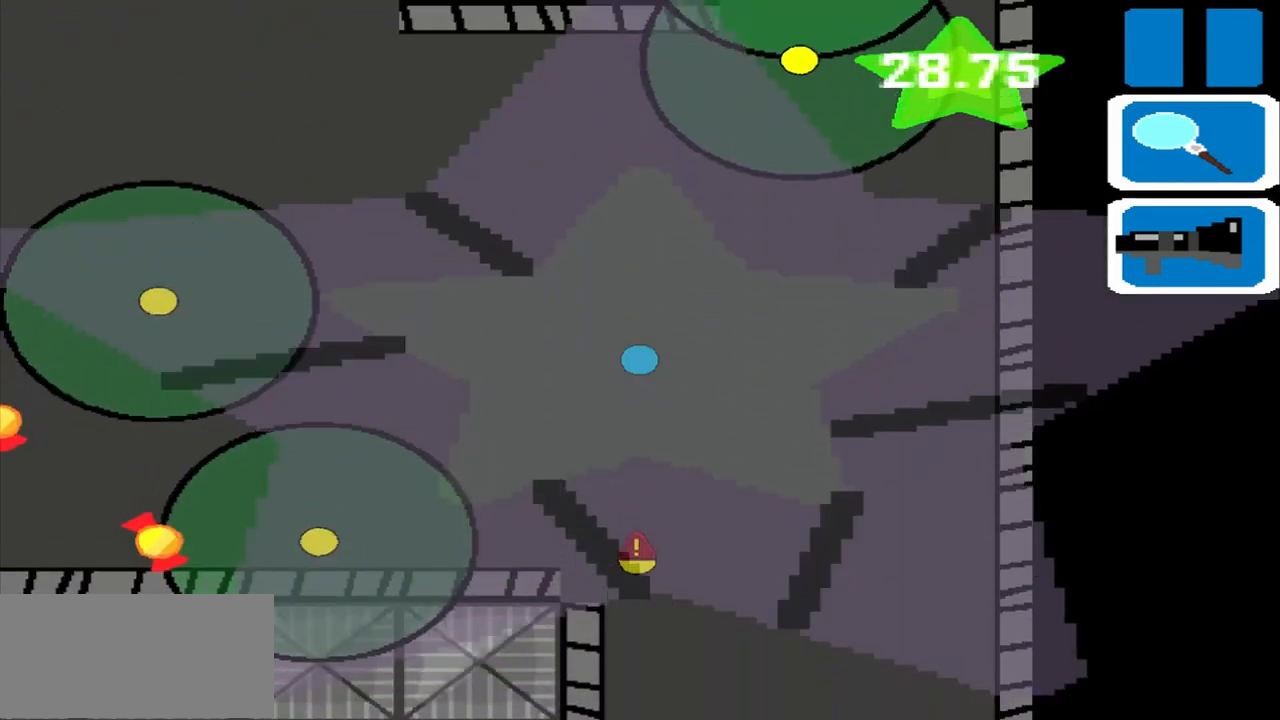
{"buttons": [], "left_stick": "up", "events": []}
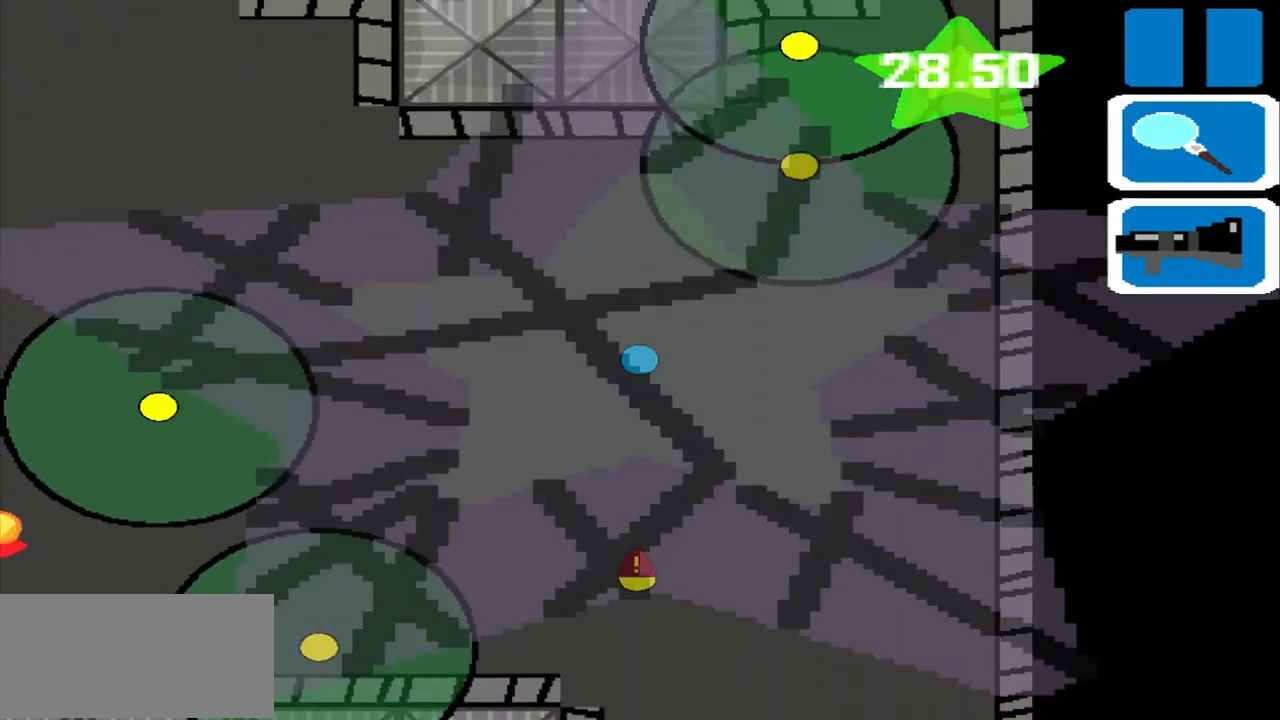
{"buttons": [], "left_stick": "up", "events": []}
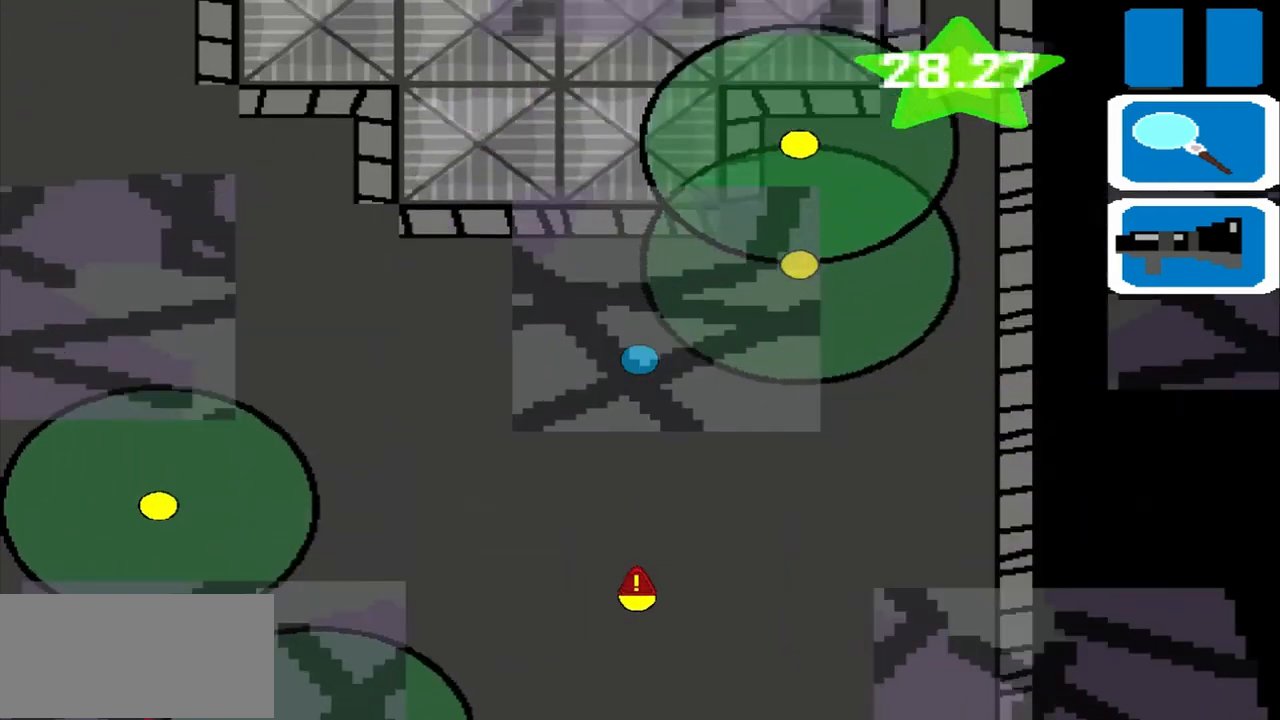
{"buttons": [], "left_stick": "up", "events": []}
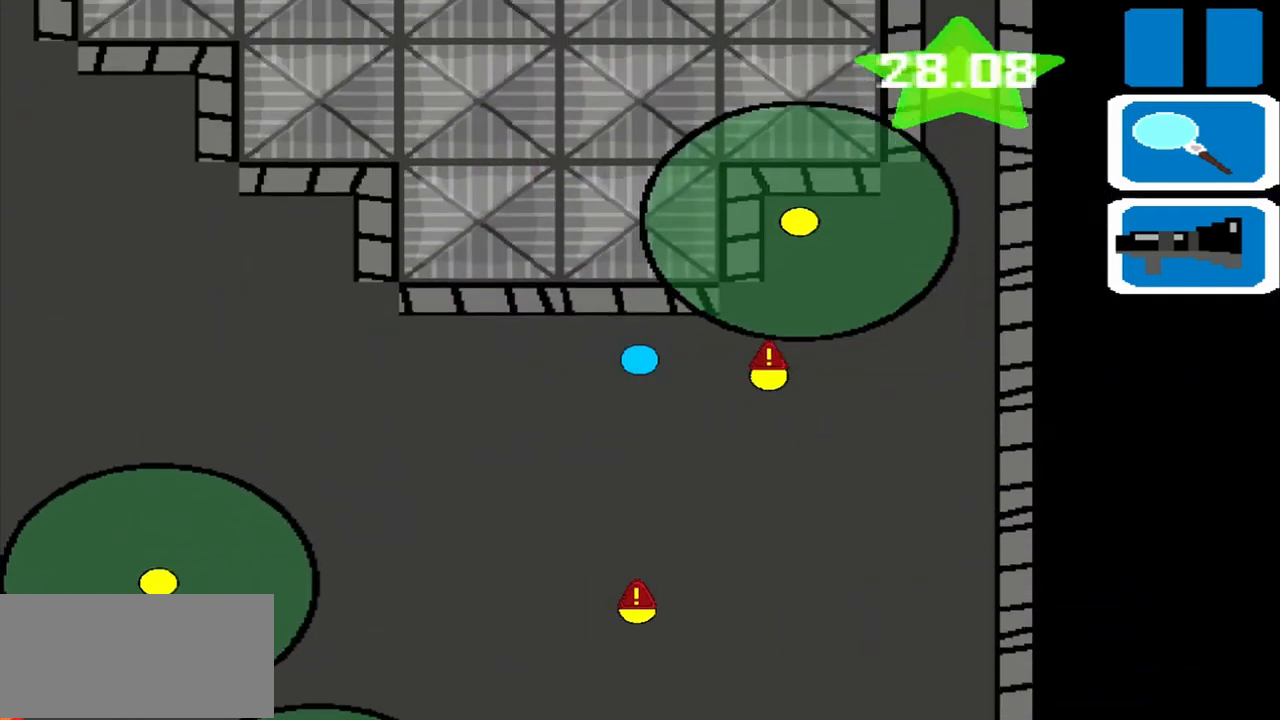
{"buttons": [], "left_stick": "left", "events": [[125, "left_stick", "left"], [250, "R1", "down"], [333, "R1", "up"]]}
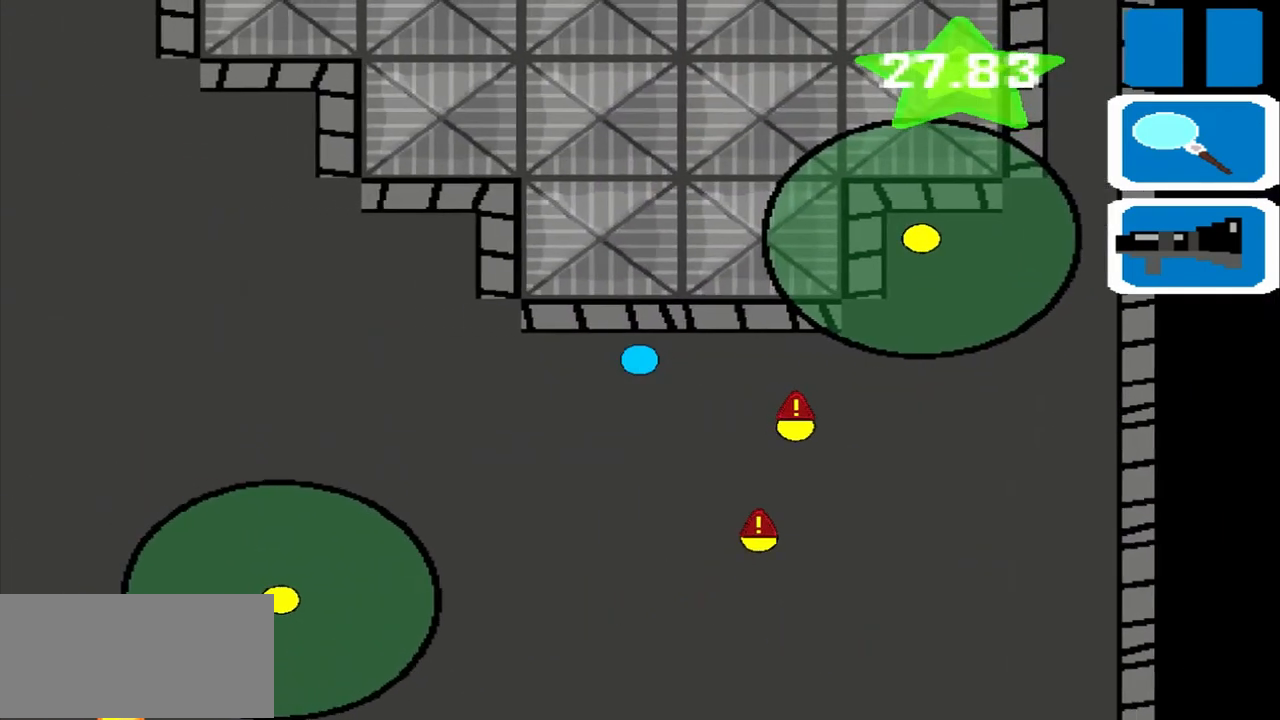
{"buttons": [], "left_stick": "left", "events": []}
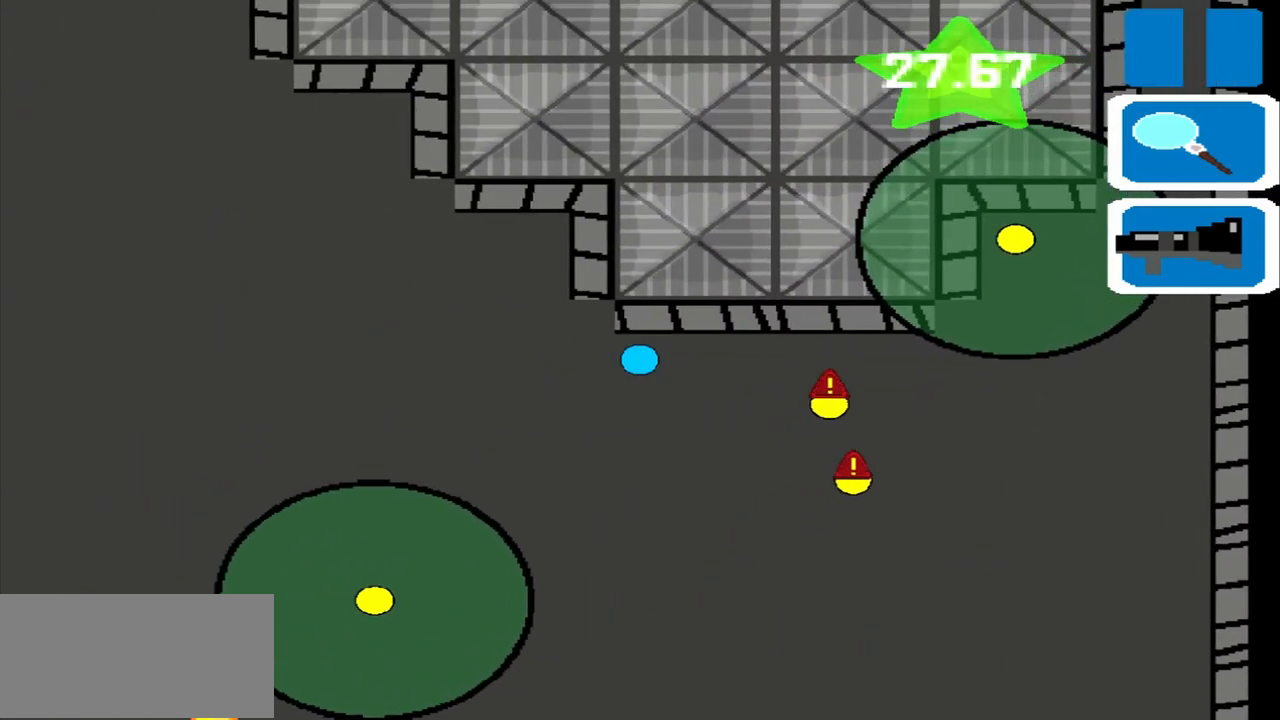
{"buttons": [], "left_stick": "up", "events": [[500, "left_stick", "up"]]}
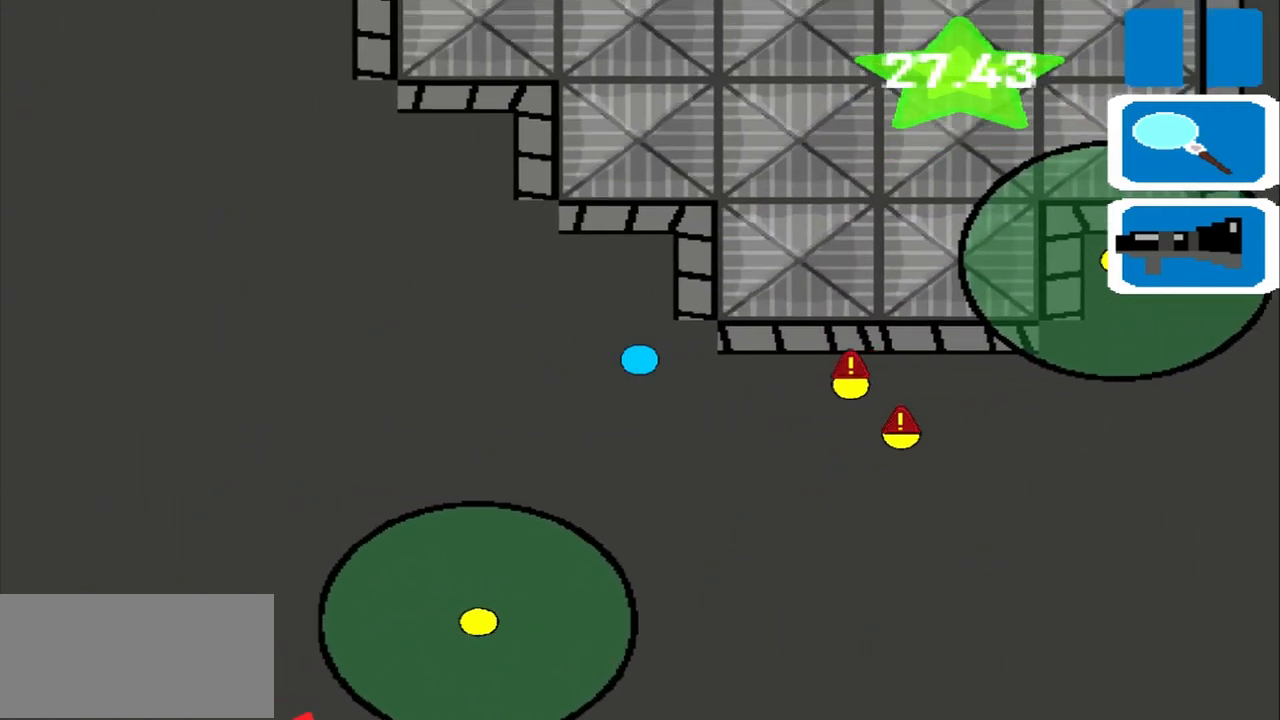
{"buttons": [], "left_stick": "up", "events": []}
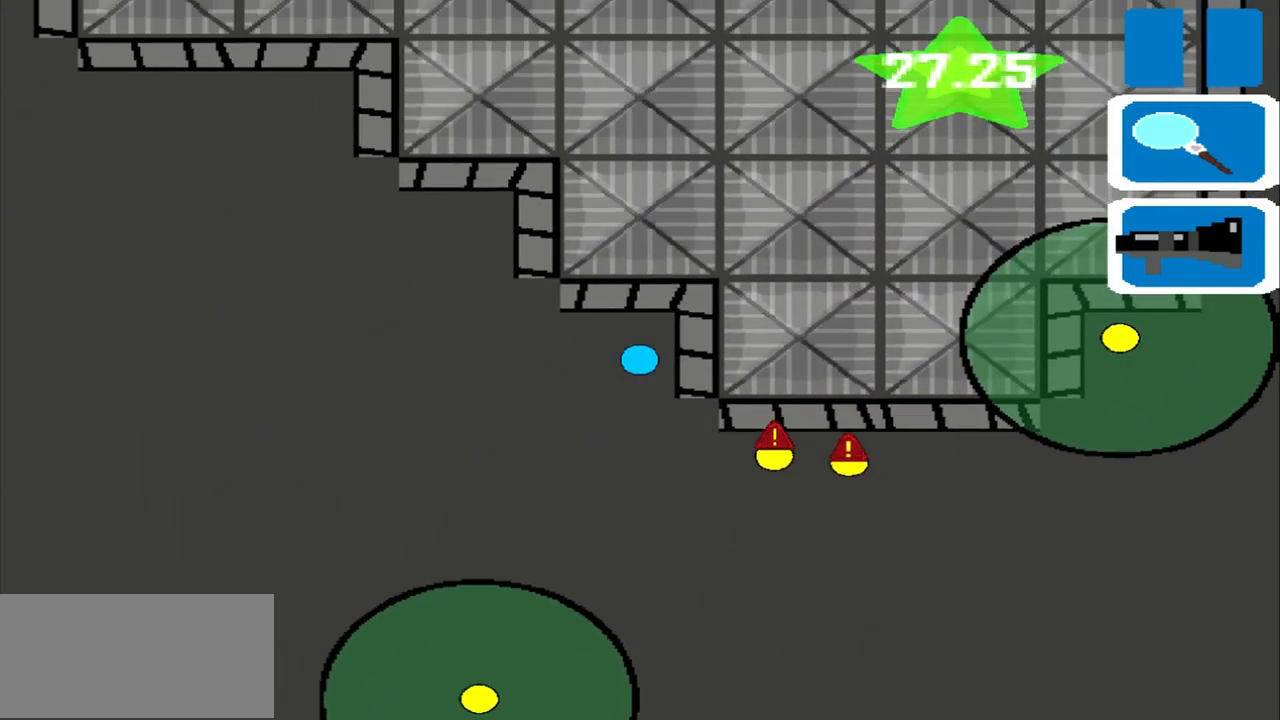
{"buttons": [], "left_stick": "left", "events": [[167, "left_stick", "left"]]}
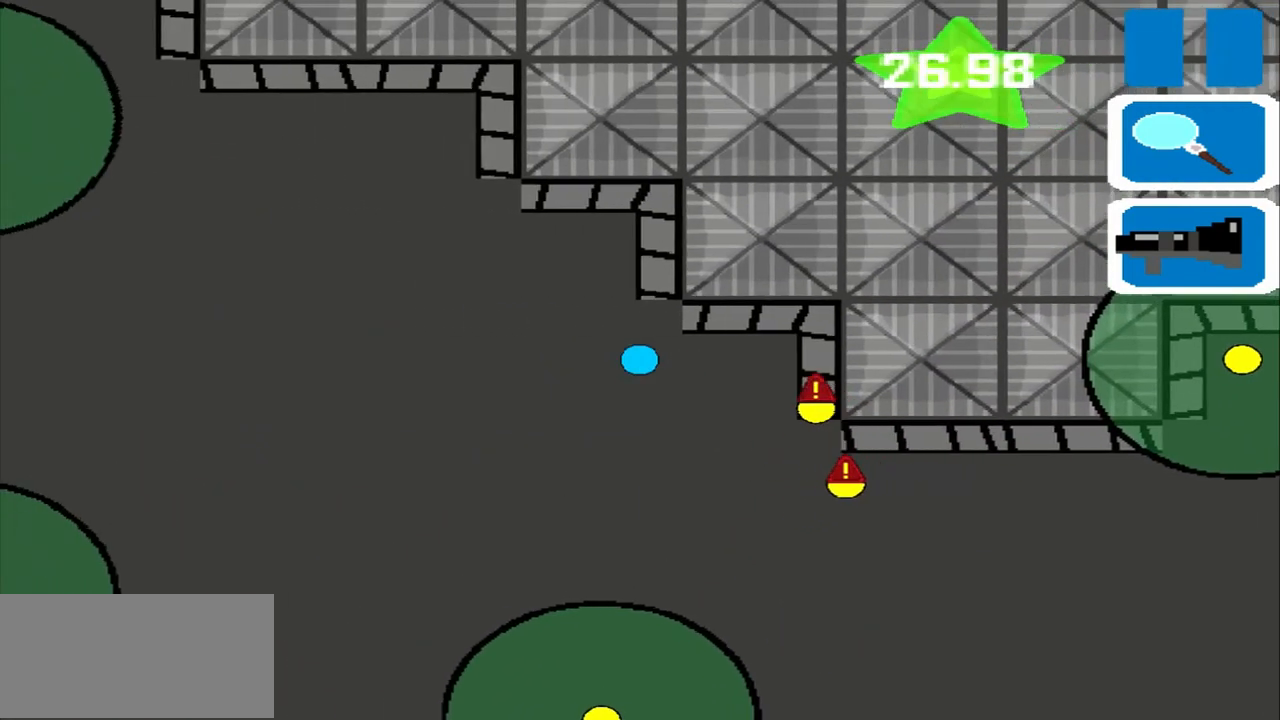
{"buttons": [], "left_stick": "up", "events": [[292, "left_stick", "up"]]}
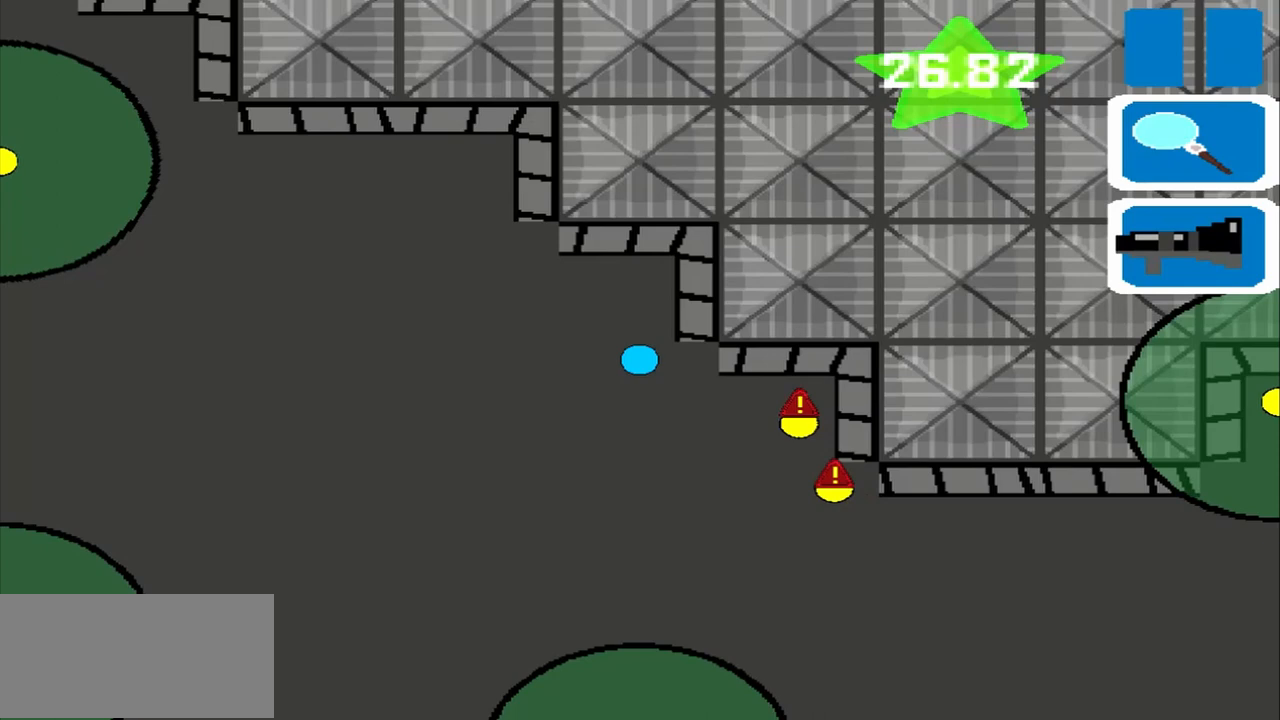
{"buttons": [], "left_stick": "left", "events": [[458, "left_stick", "left"]]}
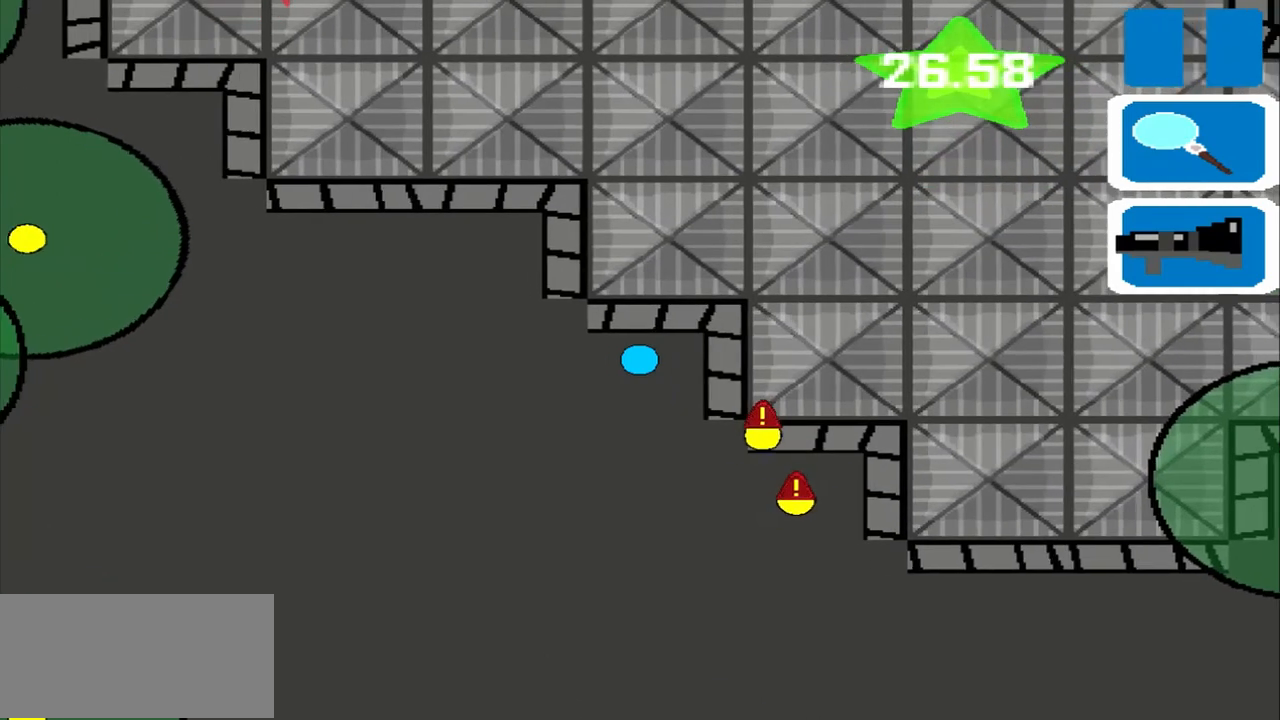
{"buttons": [], "left_stick": "left", "events": []}
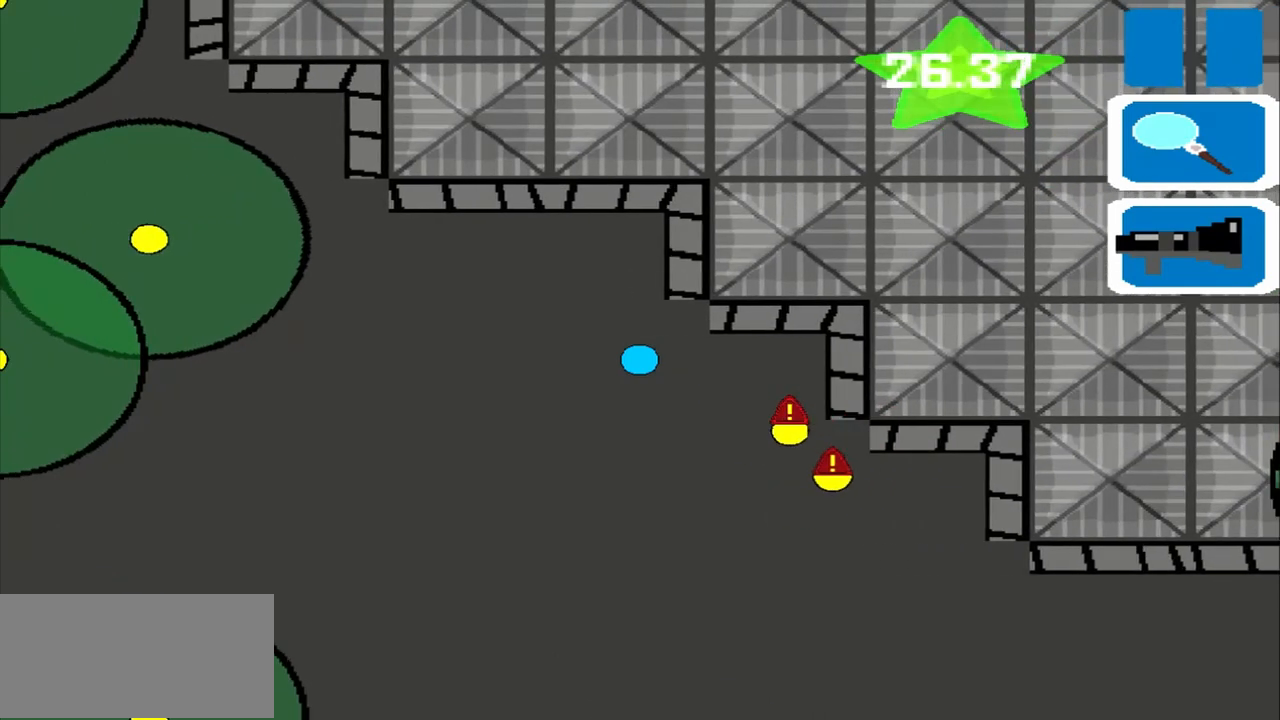
{"buttons": [], "left_stick": "up", "events": [[125, "left_stick", "up"]]}
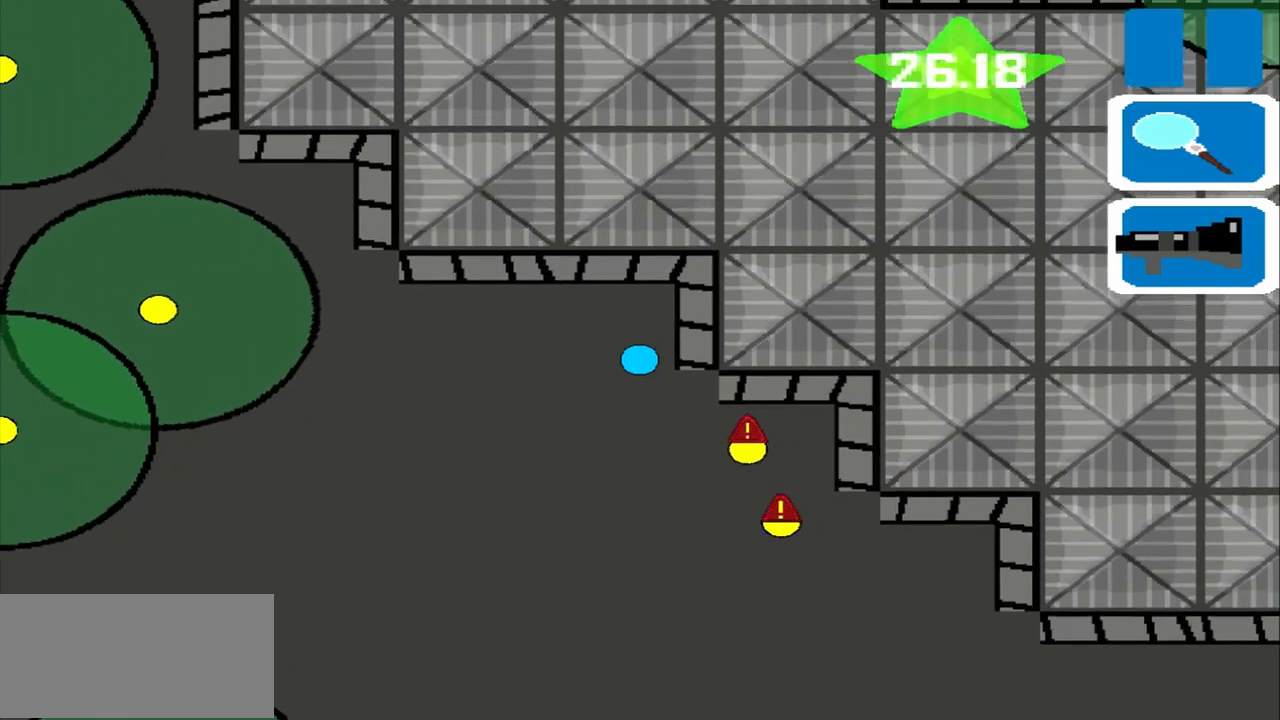
{"buttons": [], "left_stick": "left", "events": [[250, "left_stick", "left"]]}
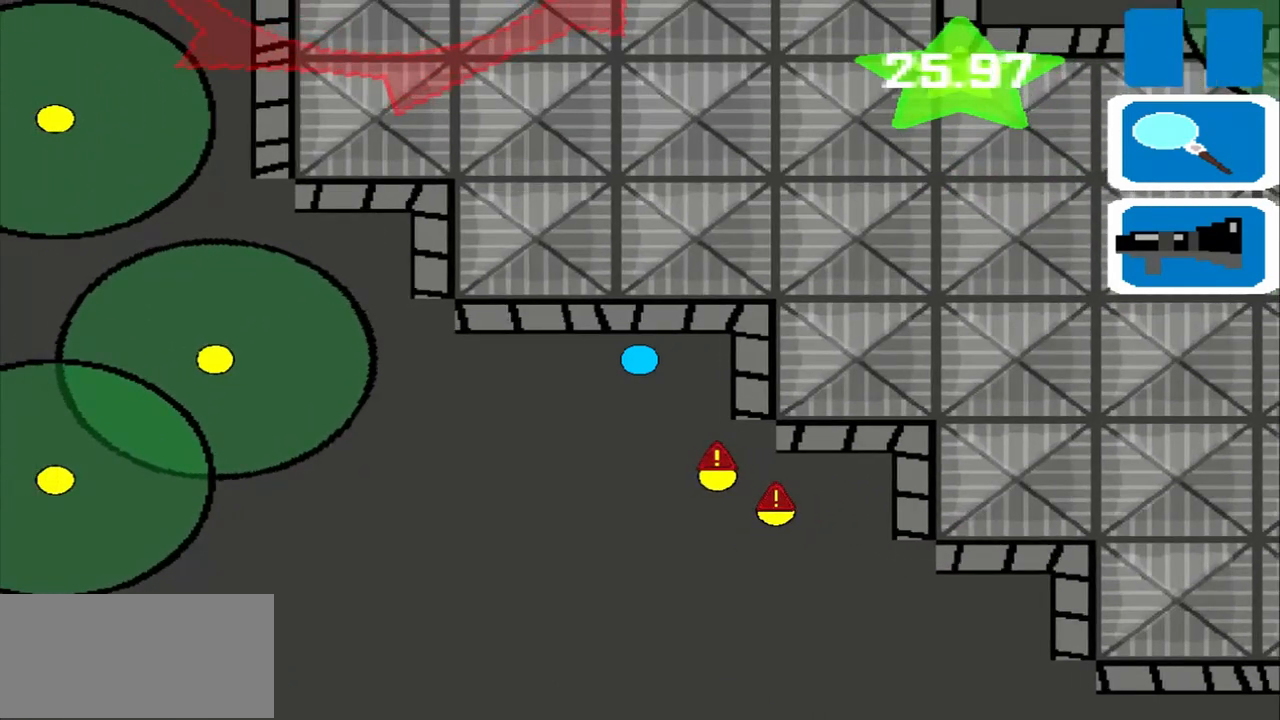
{"buttons": [], "left_stick": "left", "events": []}
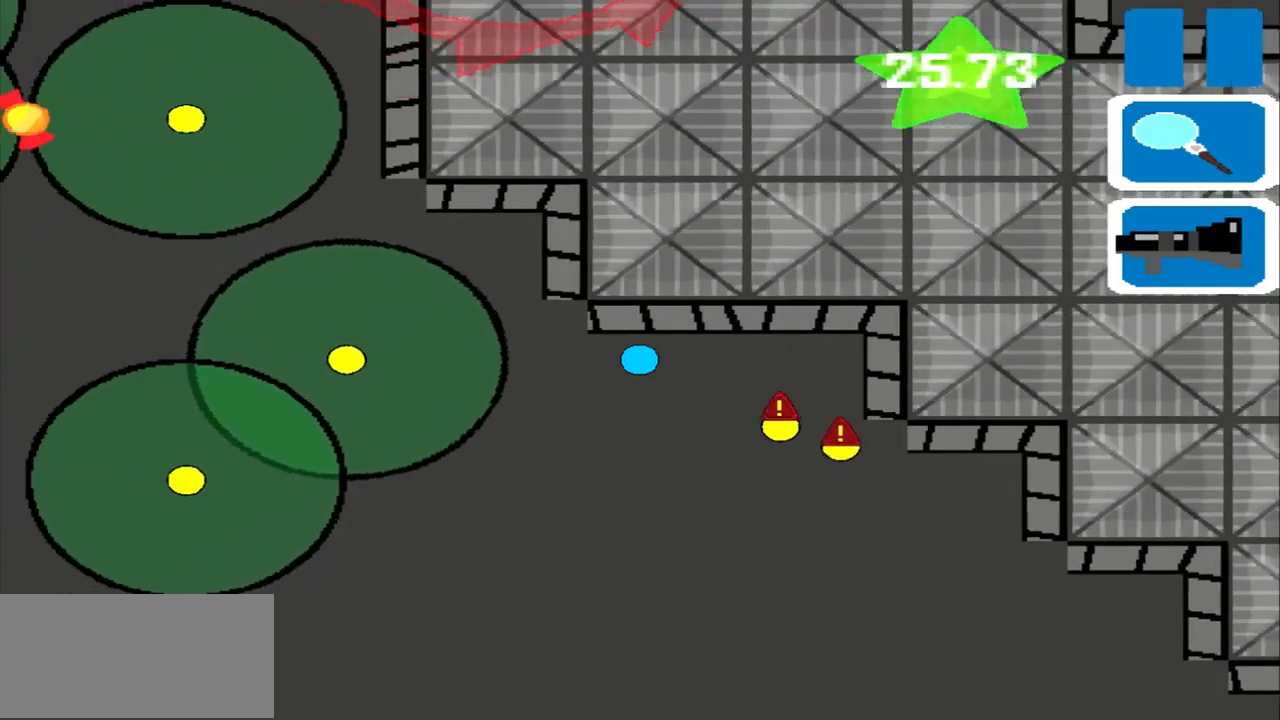
{"buttons": [], "left_stick": "left", "events": []}
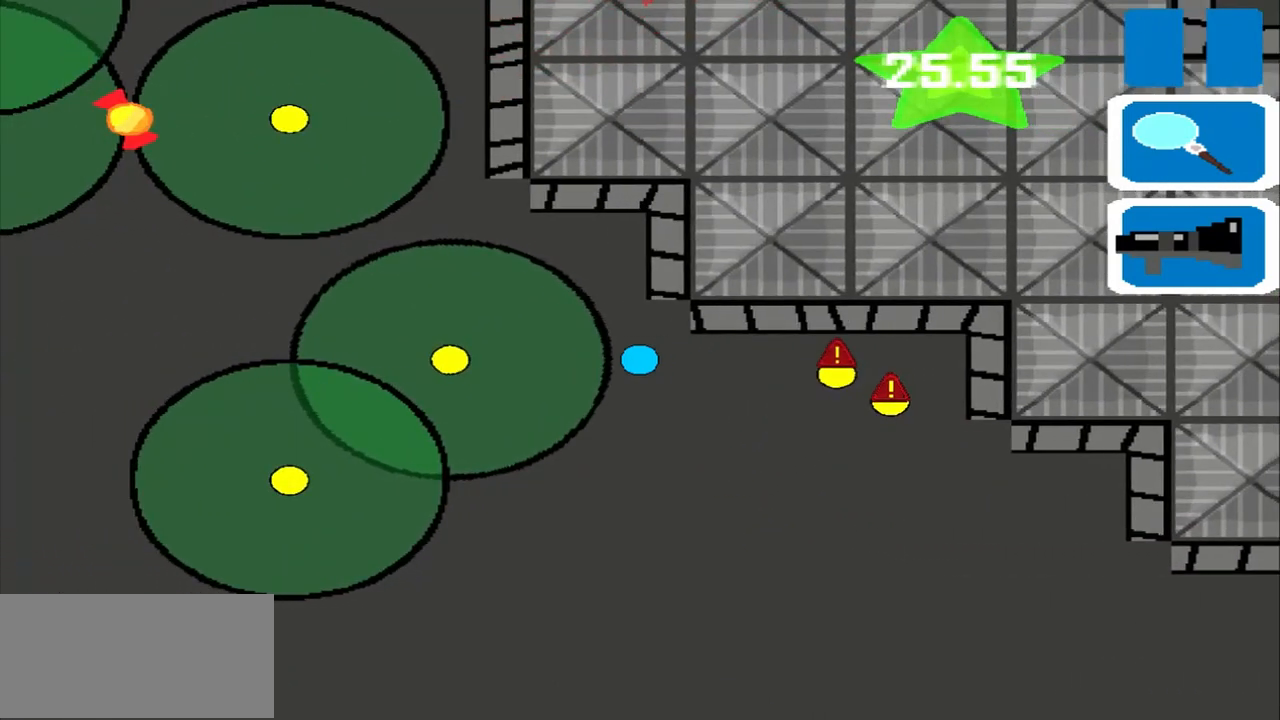
{"buttons": [], "left_stick": "up", "events": [[375, "left_stick", "up"]]}
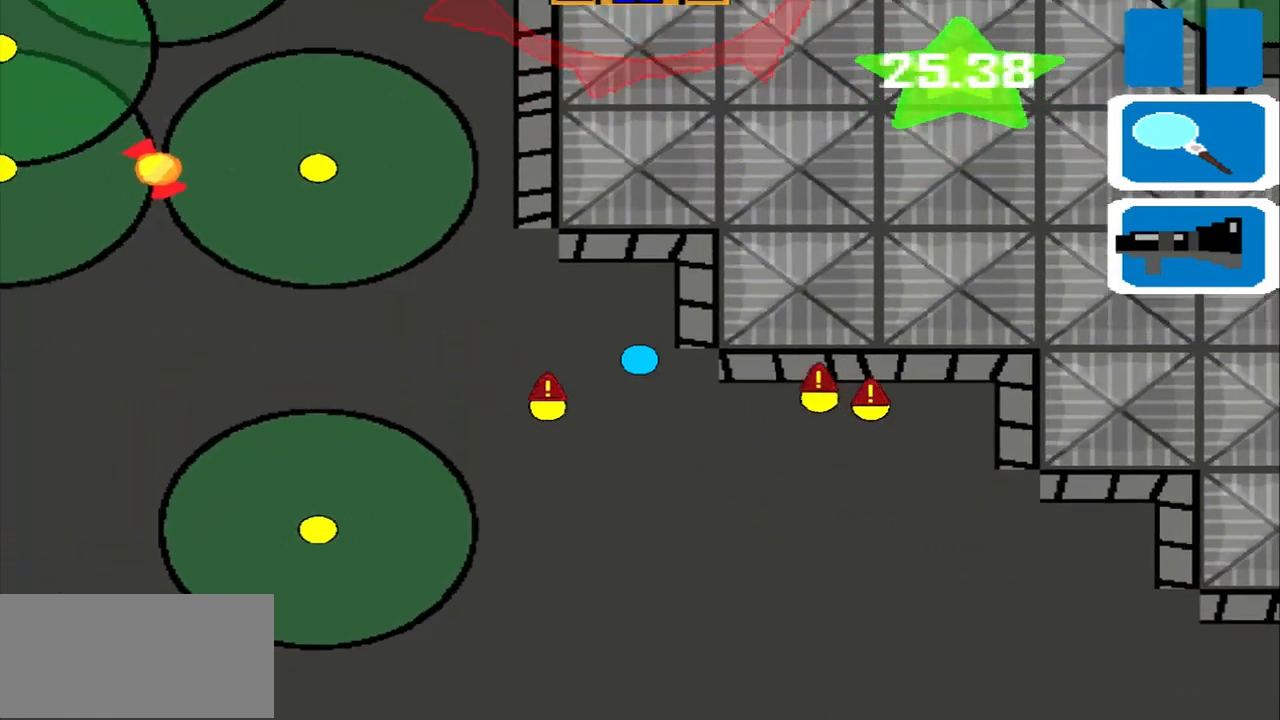
{"buttons": [], "left_stick": "left", "events": [[292, "left_stick", "left"]]}
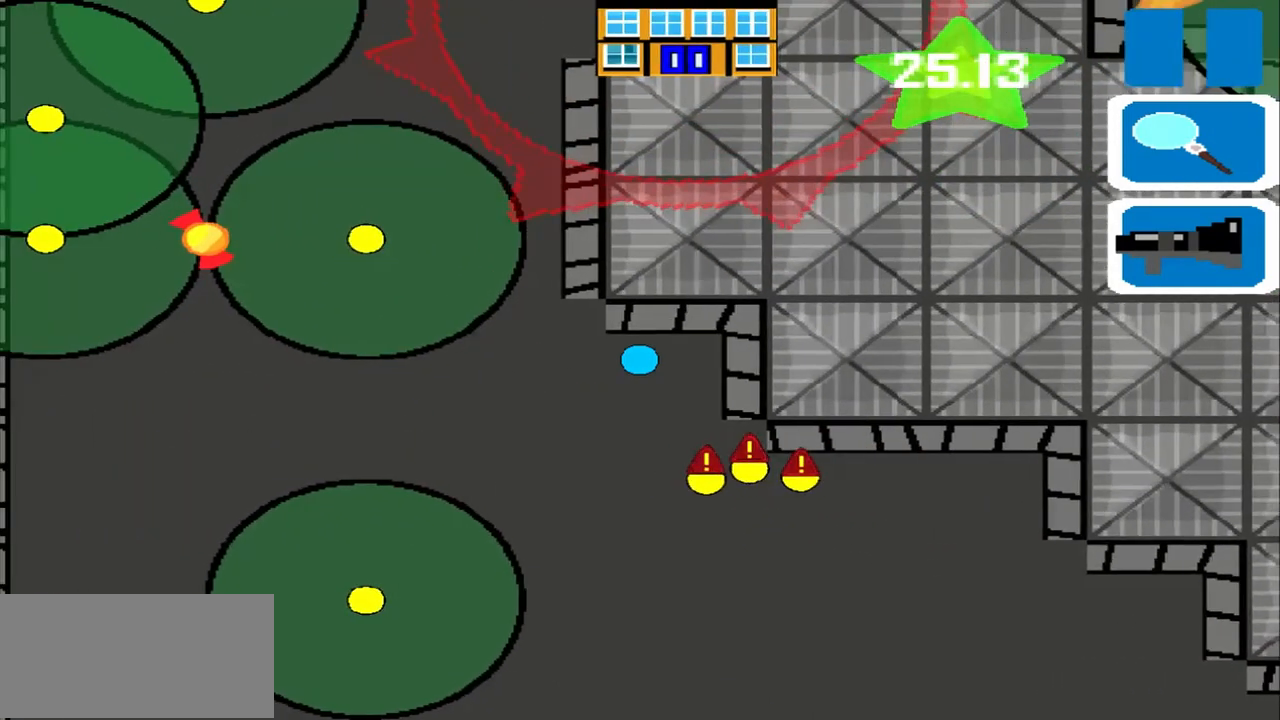
{"buttons": [], "left_stick": "left", "events": []}
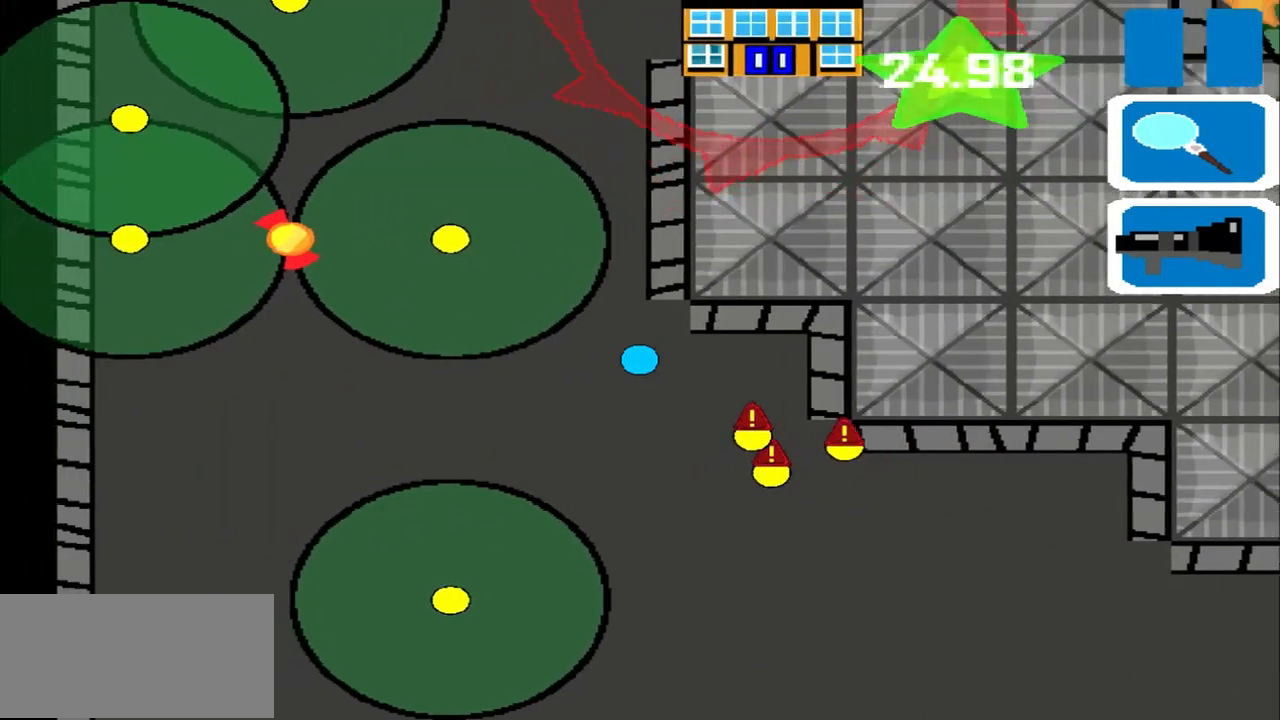
{"buttons": [], "left_stick": "up", "events": [[208, "left_stick", "up"]]}
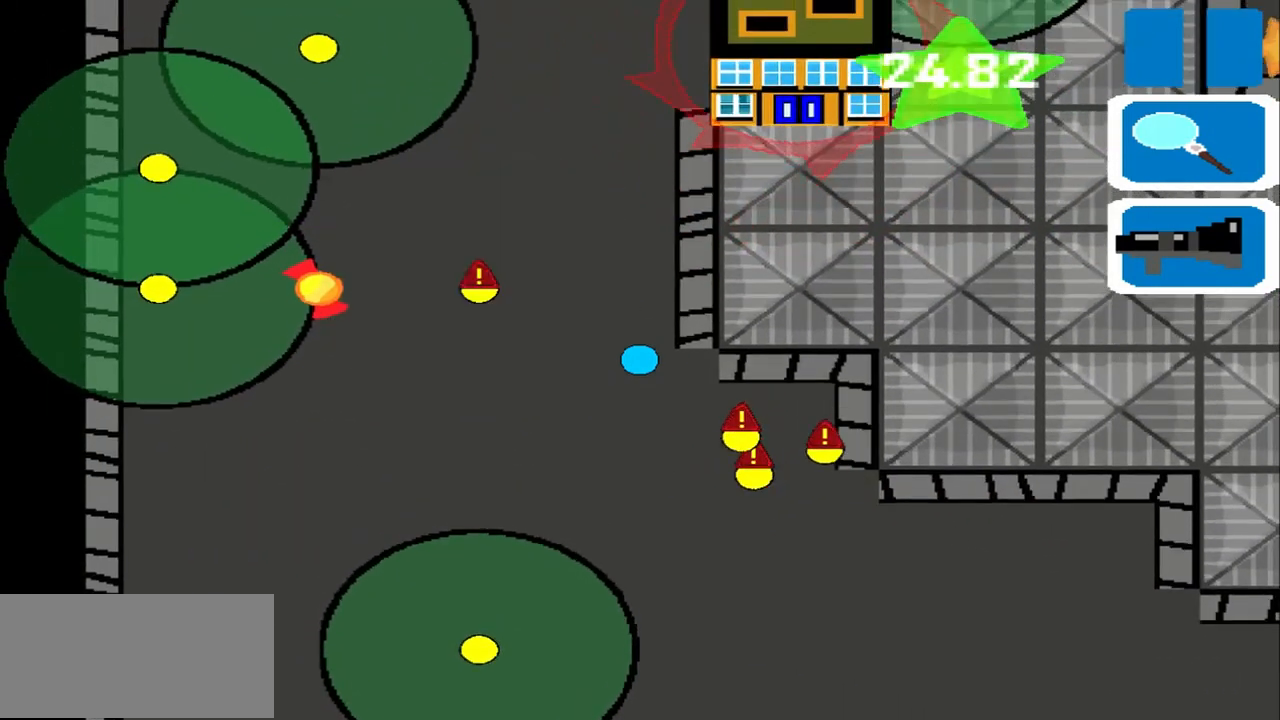
{"buttons": [], "left_stick": "up", "events": []}
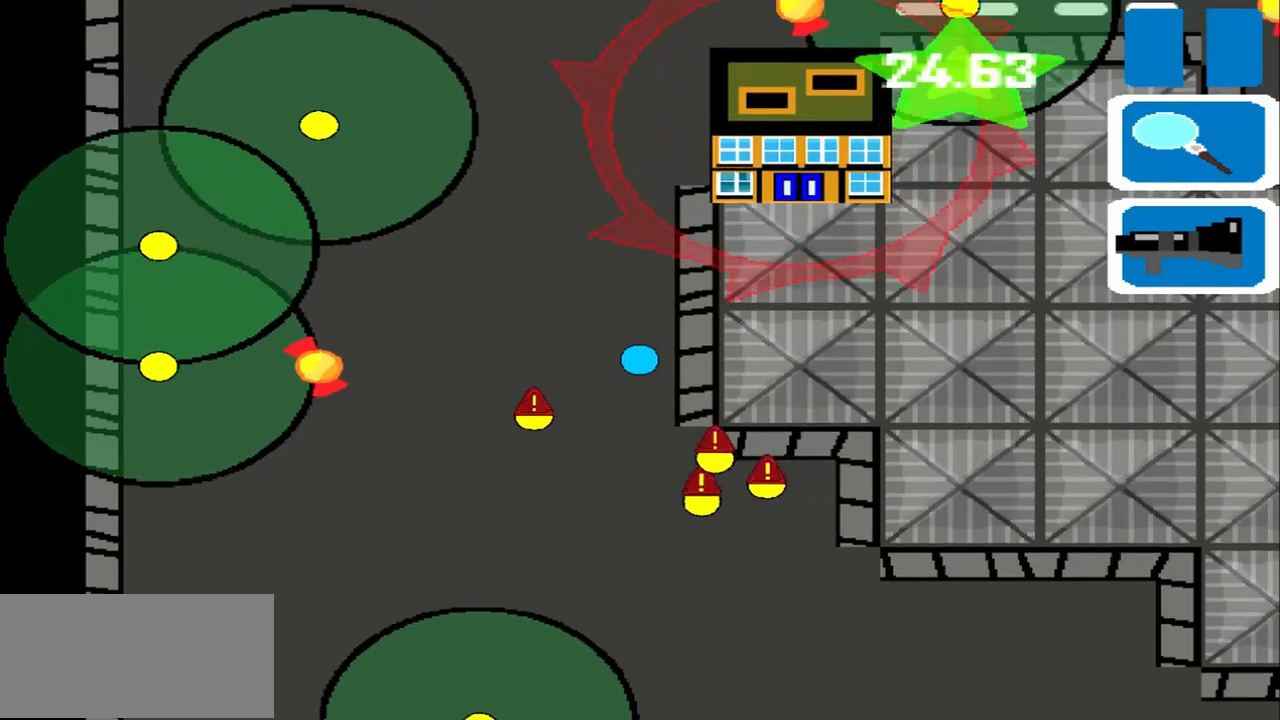
{"buttons": [], "left_stick": "up", "events": []}
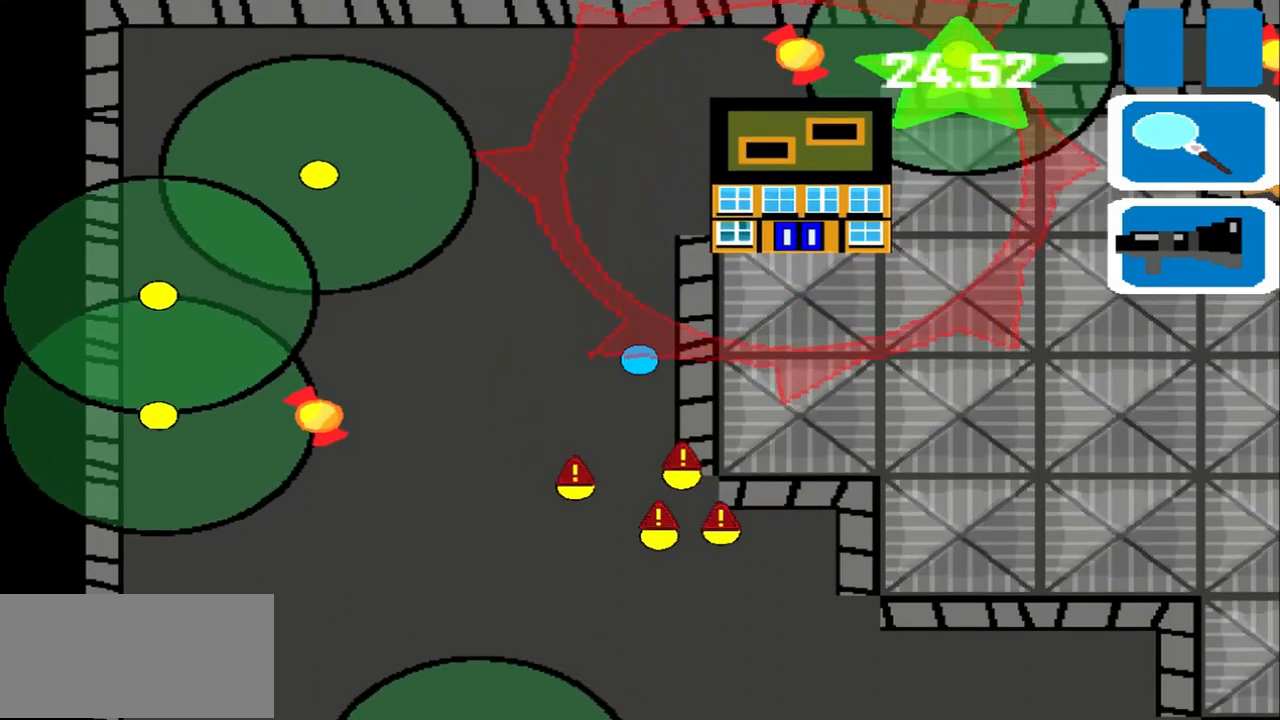
{"buttons": [], "left_stick": "up", "events": []}
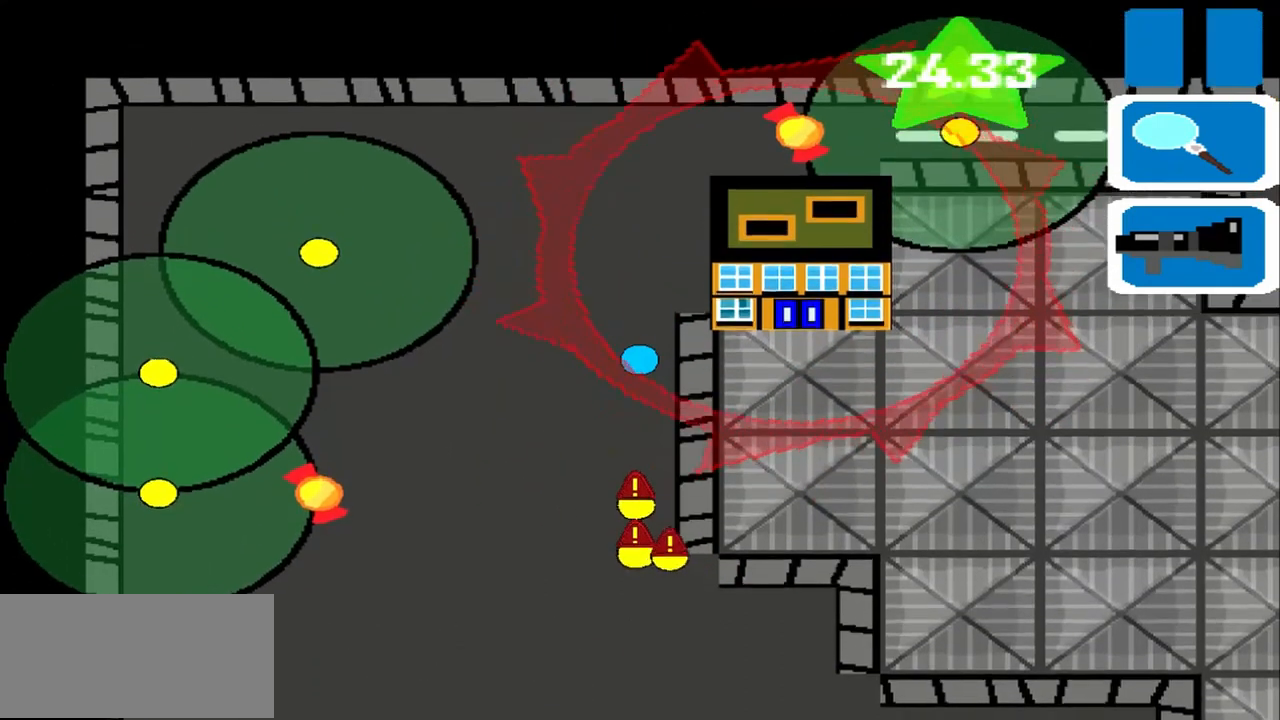
{"buttons": [], "left_stick": "up", "events": []}